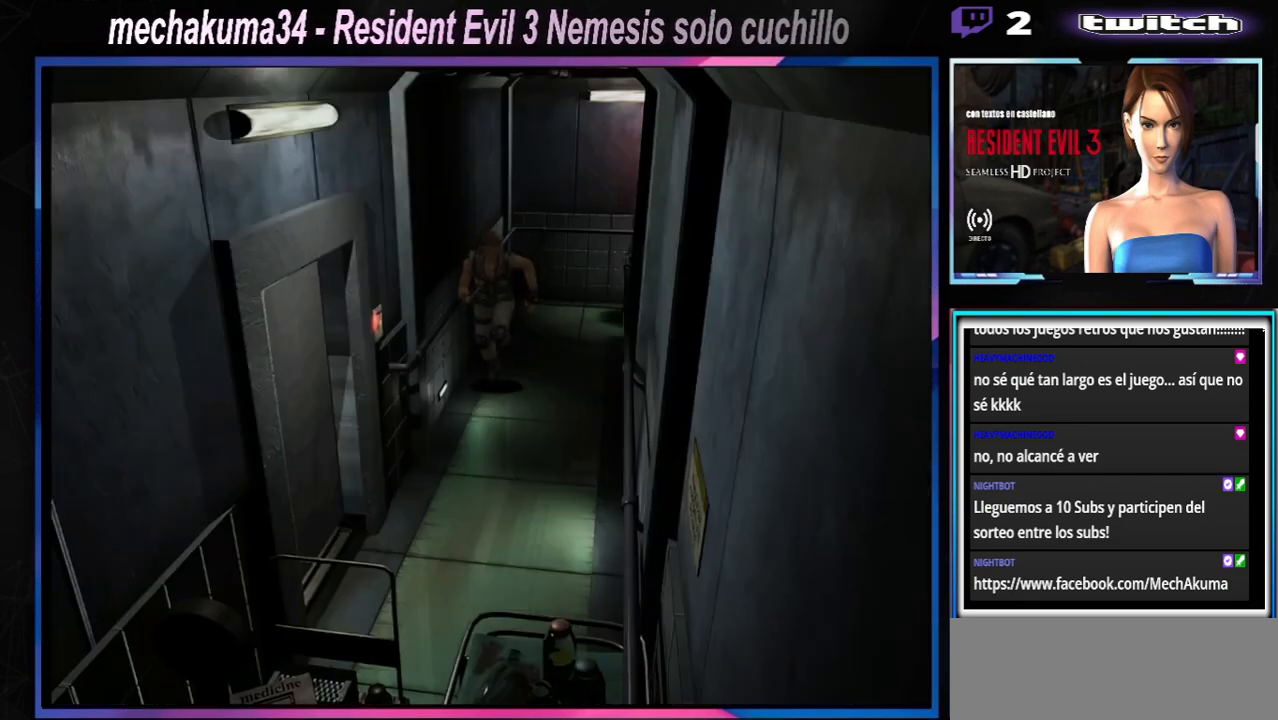
Gameplay with a controller (Xbox layout); each line is a JSON object with the inputs held at the frame after it (dt_ms = milliseconds from this image to that frame). "events" lists button and stick changes between this image and that frame as [ms after this image, input, new state], when the widget could be followed in between. Not read: L3 R3 right_stick.
{"dt_ms": 500, "buttons": ["X"], "left_stick": "up", "events": [[33, "A", "down"], [200, "A", "up"], [200, "left_stick", "up"], [367, "A", "down"], [500, "A", "up"]]}
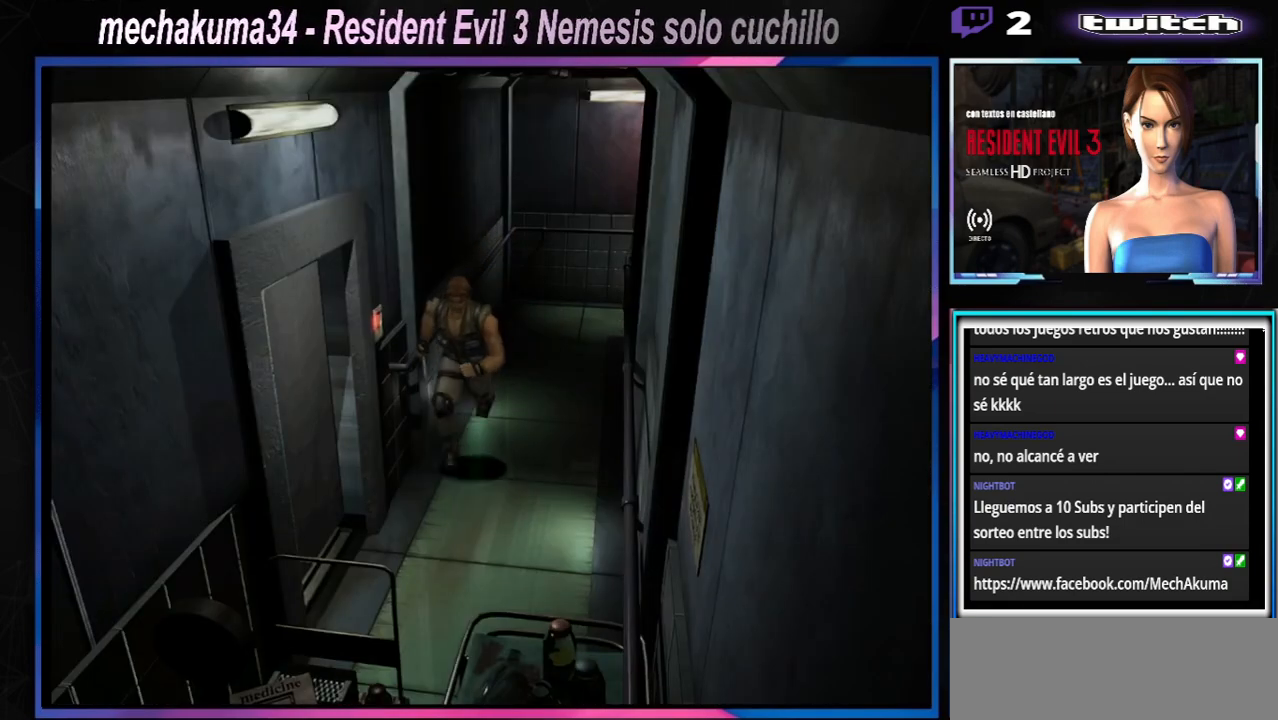
{"dt_ms": 500, "buttons": ["A", "X"], "left_stick": "up-right", "events": [[33, "left_stick", "up-right"], [100, "A", "down"], [233, "A", "up"], [333, "A", "down"], [467, "A", "up"], [500, "A", "down"]]}
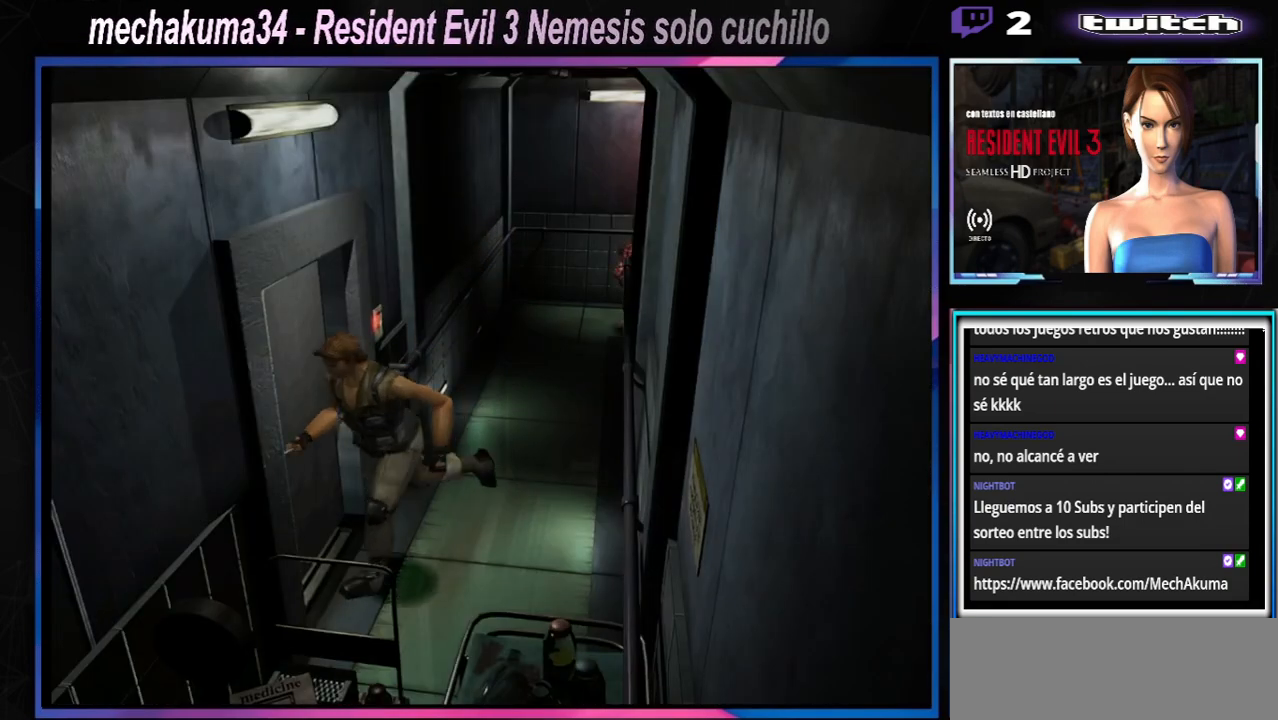
{"dt_ms": 500, "buttons": ["A", "X"], "left_stick": "up-right", "events": [[167, "A", "up"], [267, "A", "down"], [400, "A", "up"], [500, "A", "down"]]}
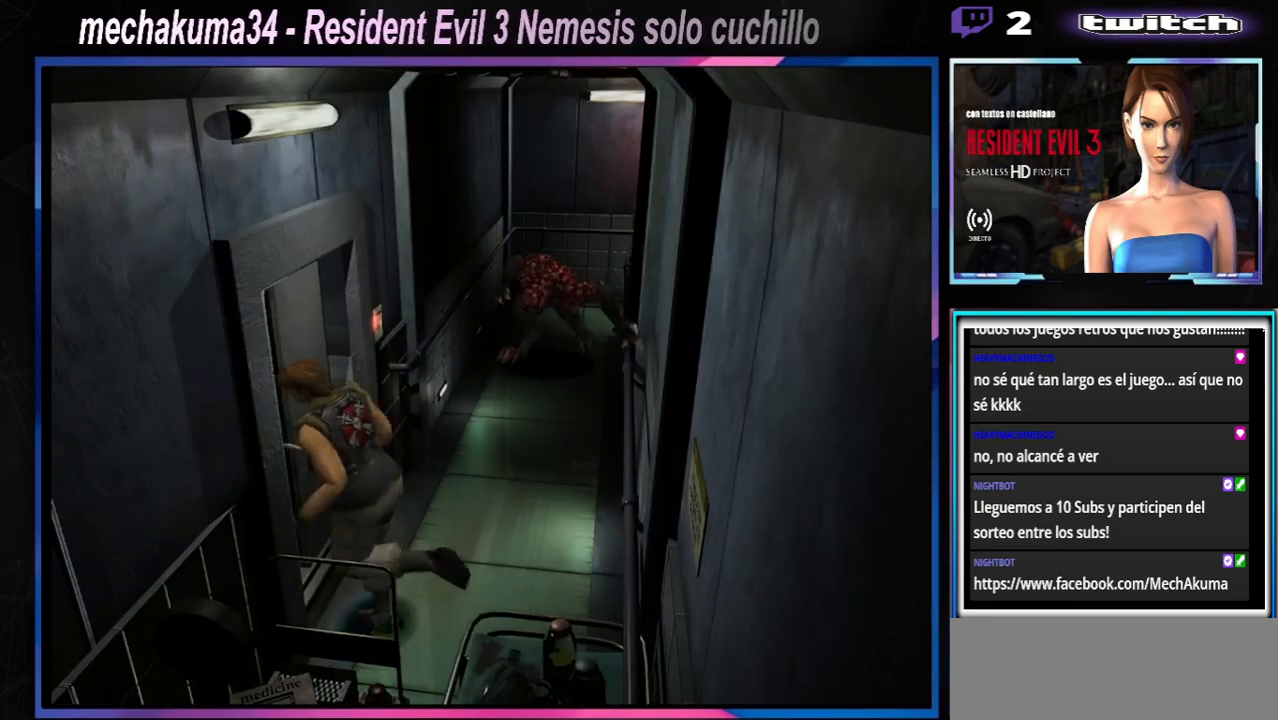
{"dt_ms": 500, "buttons": ["X"], "left_stick": "up", "events": [[33, "left_stick", "up"], [133, "A", "up"], [267, "A", "down"], [400, "A", "up"]]}
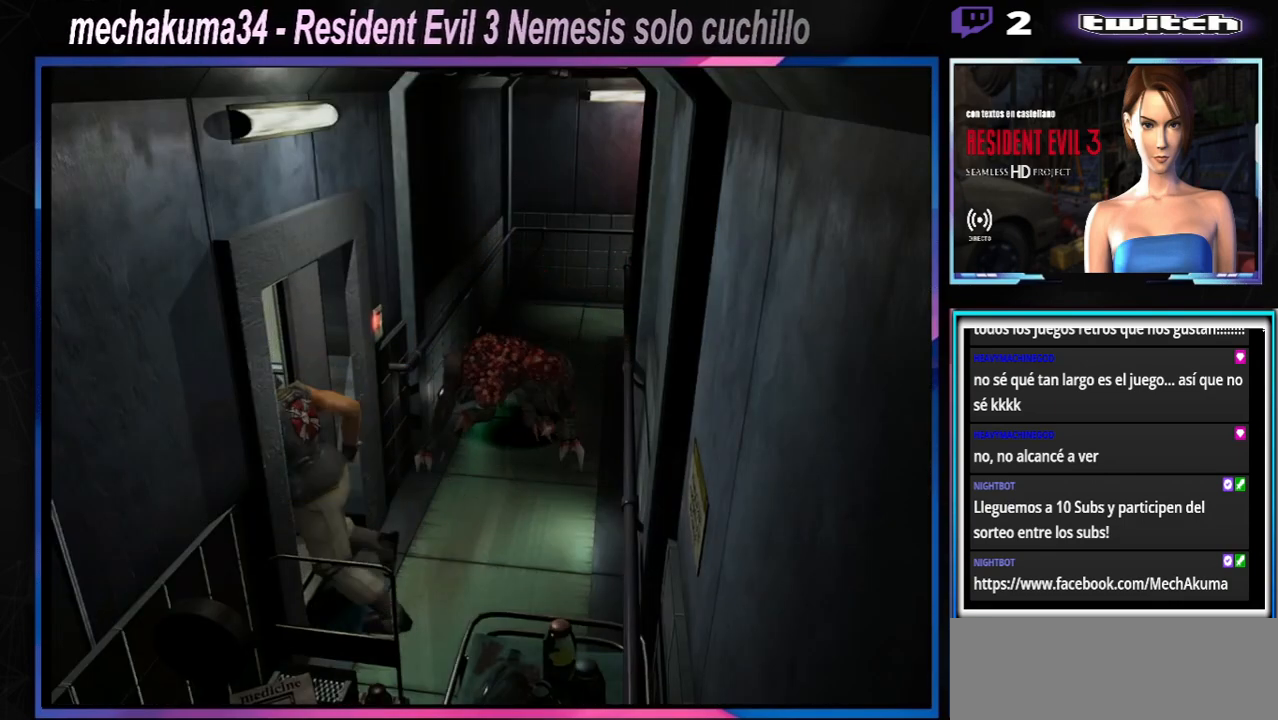
{"dt_ms": 500, "buttons": ["X"], "left_stick": "up-right", "events": [[100, "A", "down"], [200, "A", "up"], [233, "left_stick", "up-right"]]}
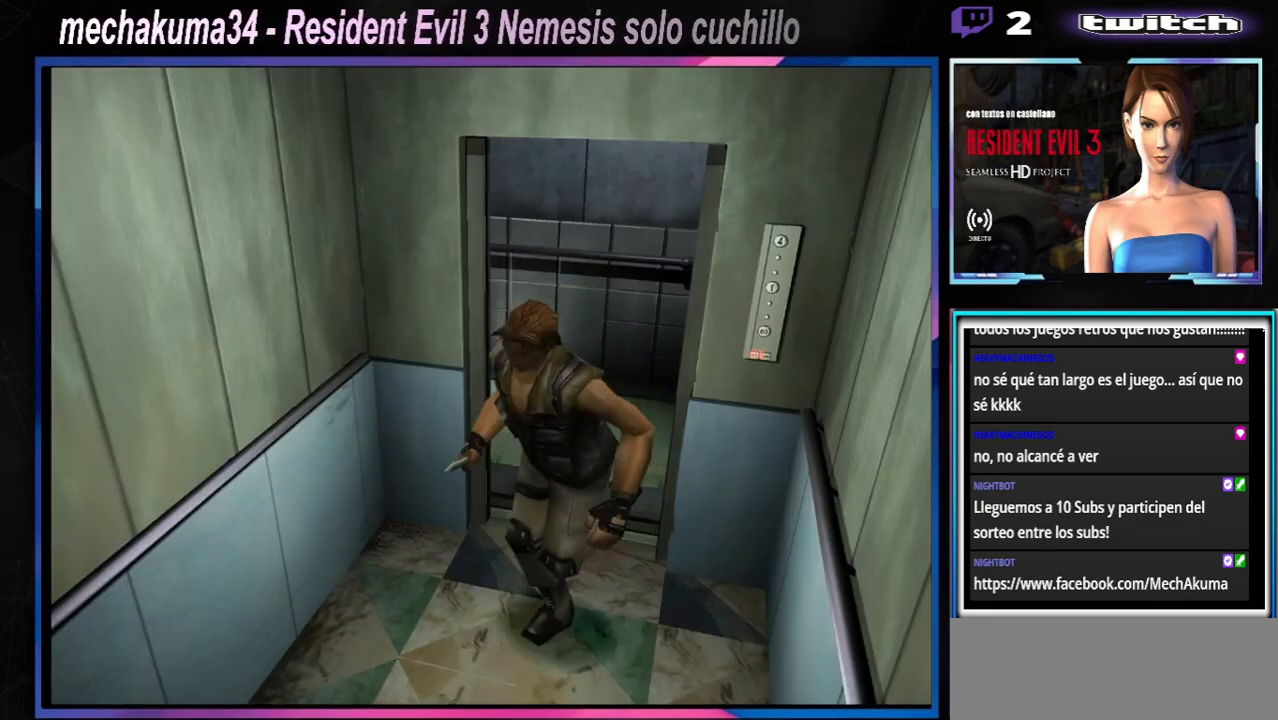
{"dt_ms": 500, "buttons": ["X"], "left_stick": "right", "events": [[33, "left_stick", "up"], [133, "X", "up"], [167, "left_stick", "down"], [200, "X", "down"], [267, "left_stick", "right"], [333, "X", "up"], [400, "X", "down"]]}
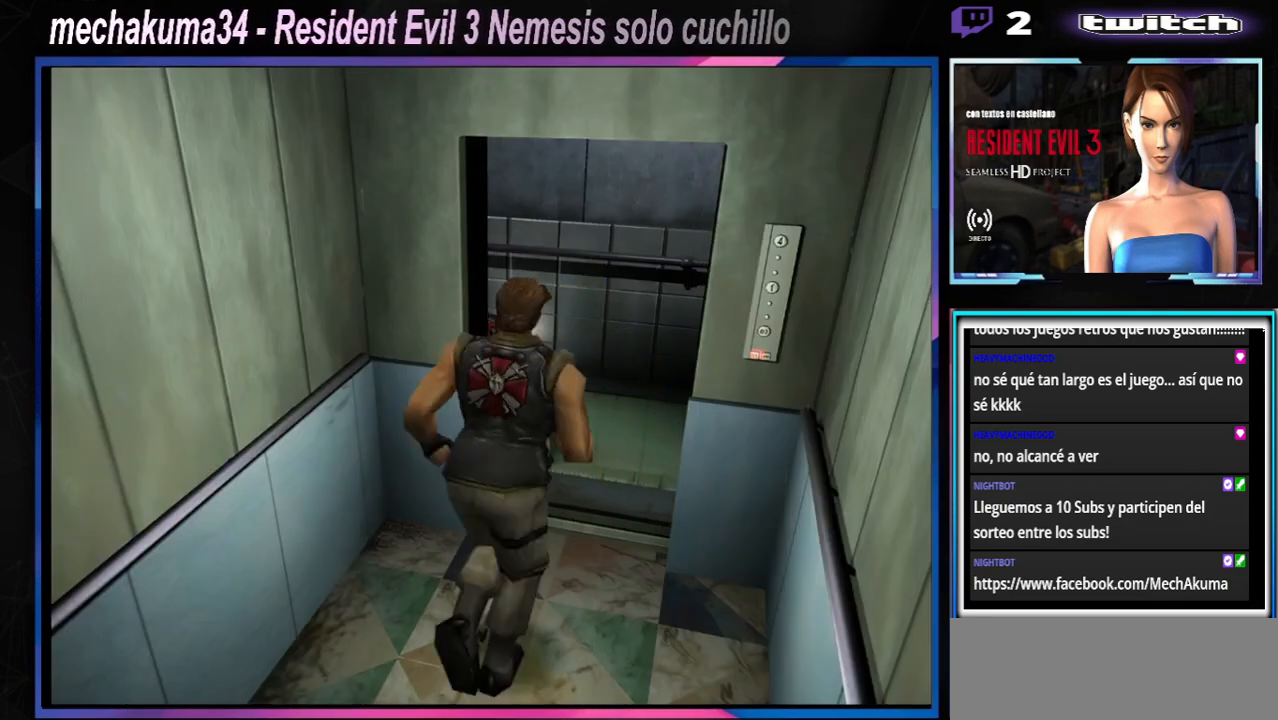
{"dt_ms": 500, "buttons": ["X"], "left_stick": "up-left", "events": [[33, "X", "up"], [133, "X", "down"], [367, "A", "down"], [433, "B", "down"], [467, "B", "up"], [467, "left_stick", "up-left"], [500, "A", "up"]]}
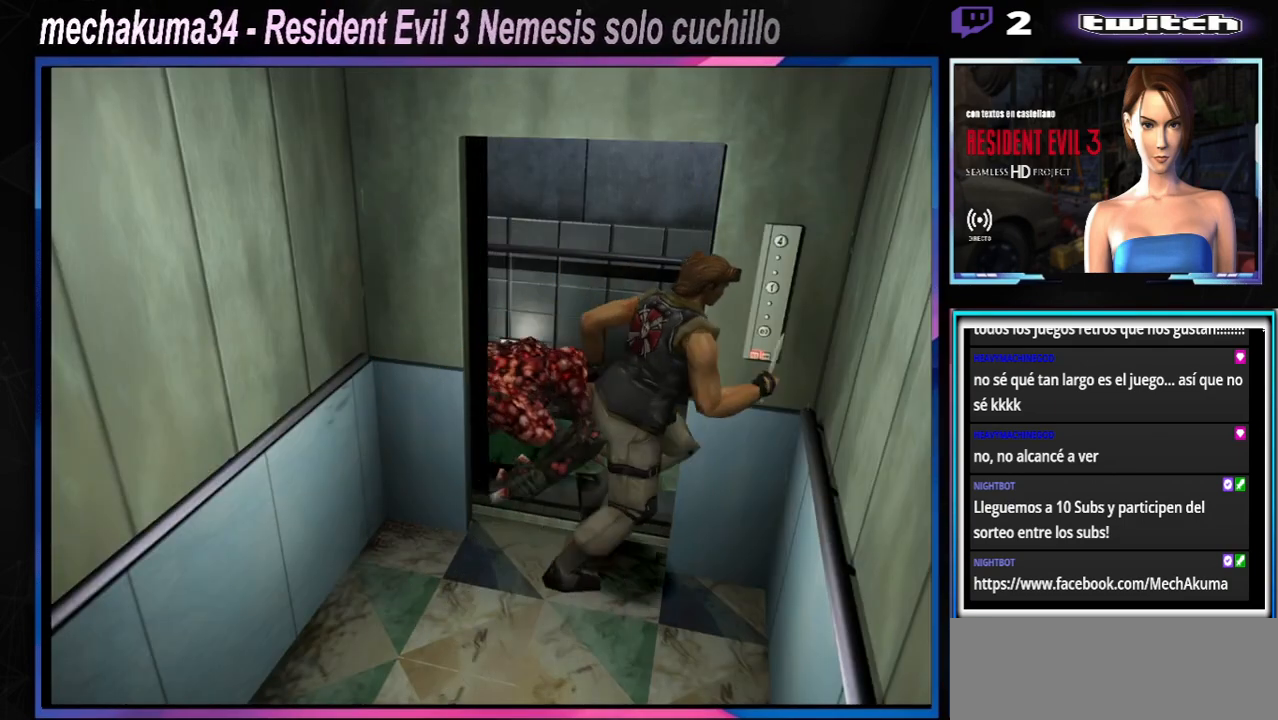
{"dt_ms": 500, "buttons": [], "left_stick": "center", "events": [[33, "X", "up"], [33, "left_stick", "up"], [100, "A", "down"], [233, "A", "up"], [233, "left_stick", "up-right"], [300, "A", "down"], [333, "left_stick", "center"], [400, "A", "up"]]}
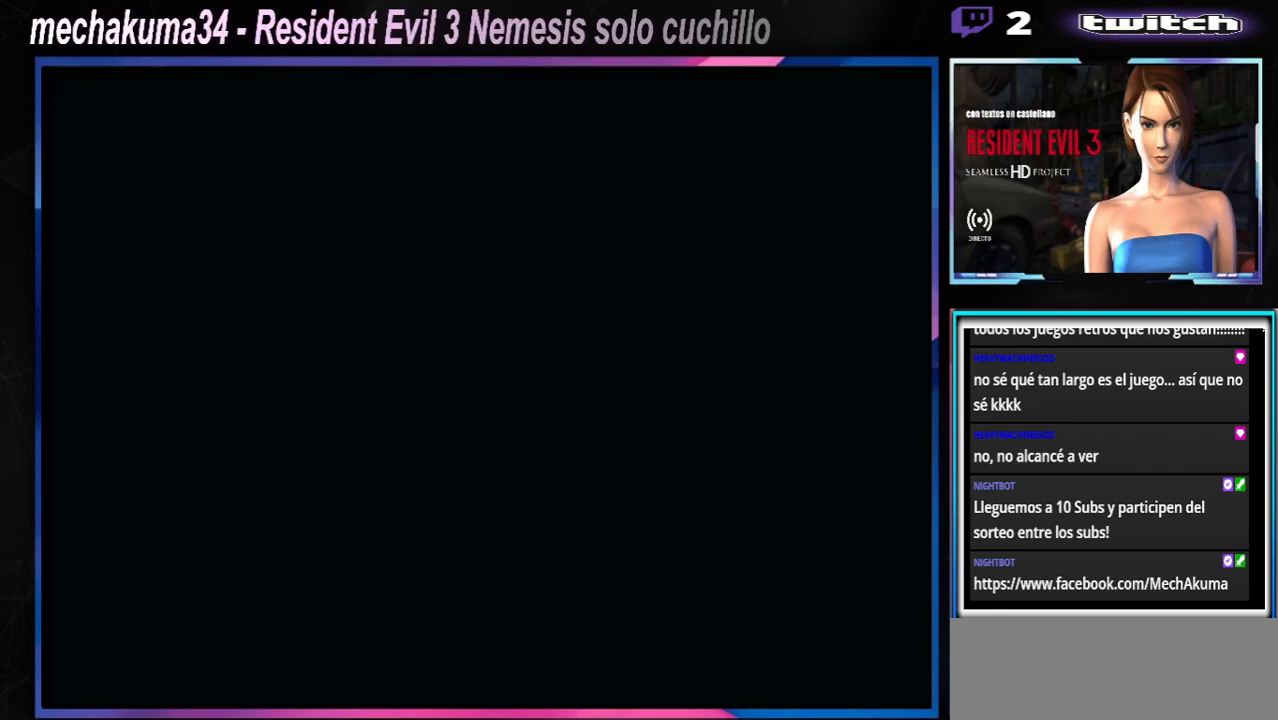
{"dt_ms": 1000, "buttons": ["X"], "left_stick": "center"}
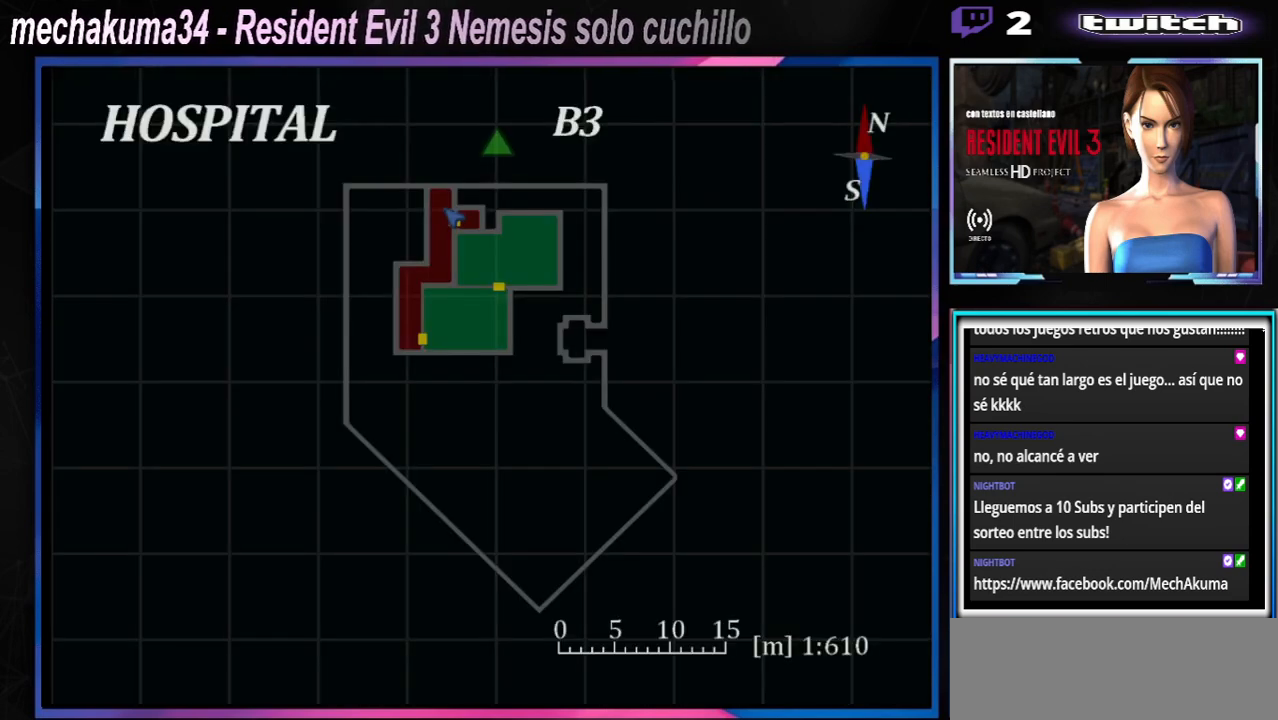
{"dt_ms": 500, "buttons": ["A"], "left_stick": "center", "events": [[33, "X", "up"], [233, "B", "down"], [300, "B", "up"], [467, "A", "down"]]}
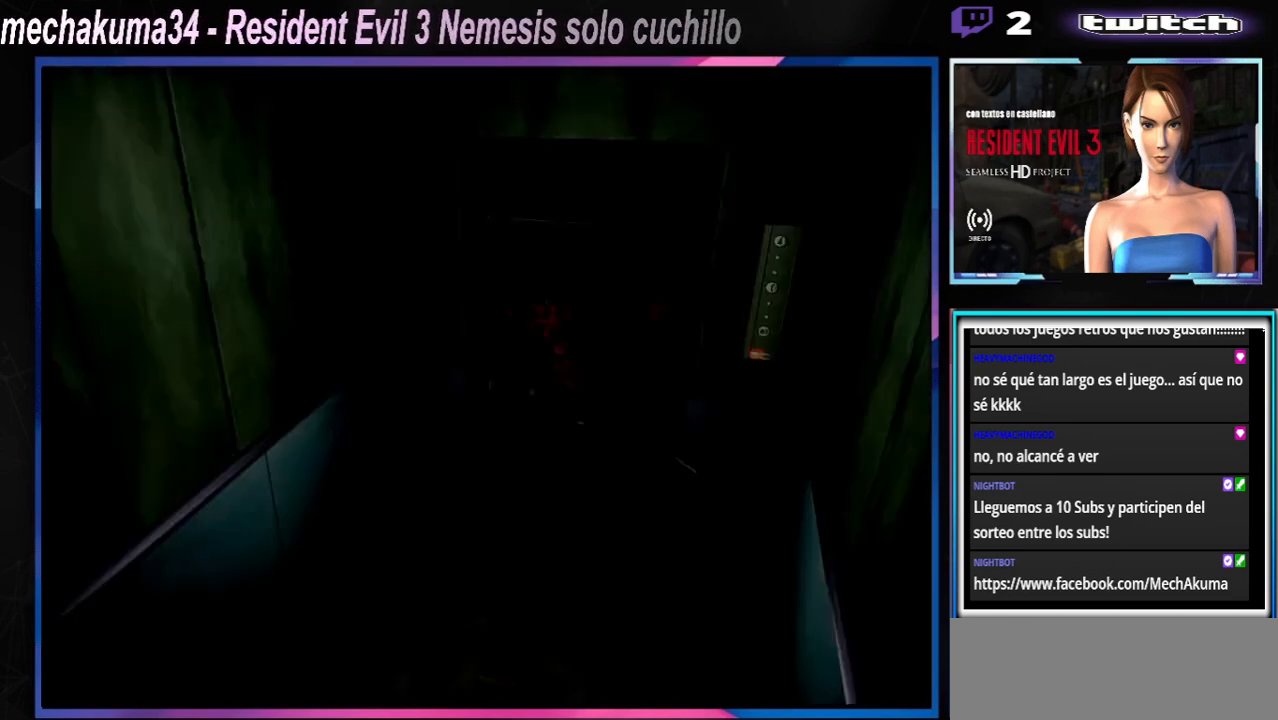
{"dt_ms": 500, "buttons": ["A"], "left_stick": "right", "events": [[33, "A", "up"], [100, "A", "down"], [167, "A", "up"], [233, "A", "down"], [300, "A", "up"], [333, "left_stick", "right"], [367, "A", "down"], [467, "A", "up"], [500, "A", "down"]]}
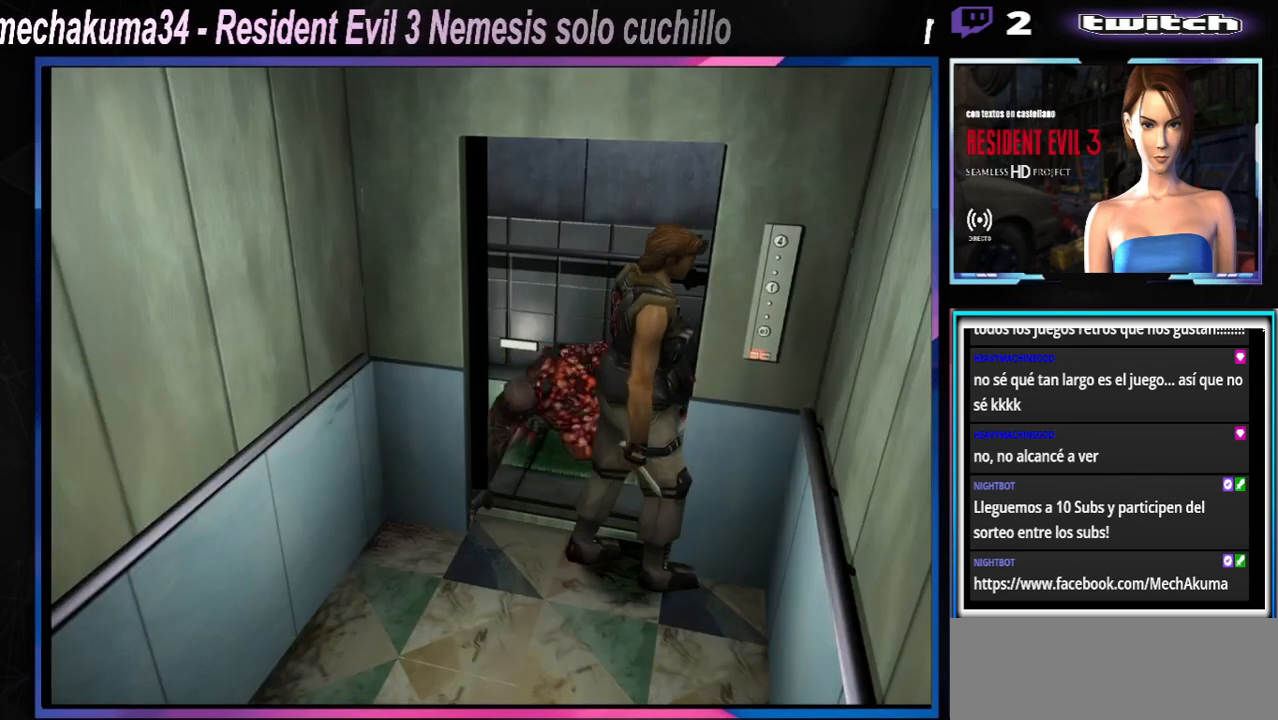
{"dt_ms": 500, "buttons": [], "left_stick": "left", "events": [[100, "A", "up"], [133, "A", "down"], [200, "A", "up"], [267, "A", "down"], [267, "left_stick", "up"], [300, "A", "up"], [333, "left_stick", "left"]]}
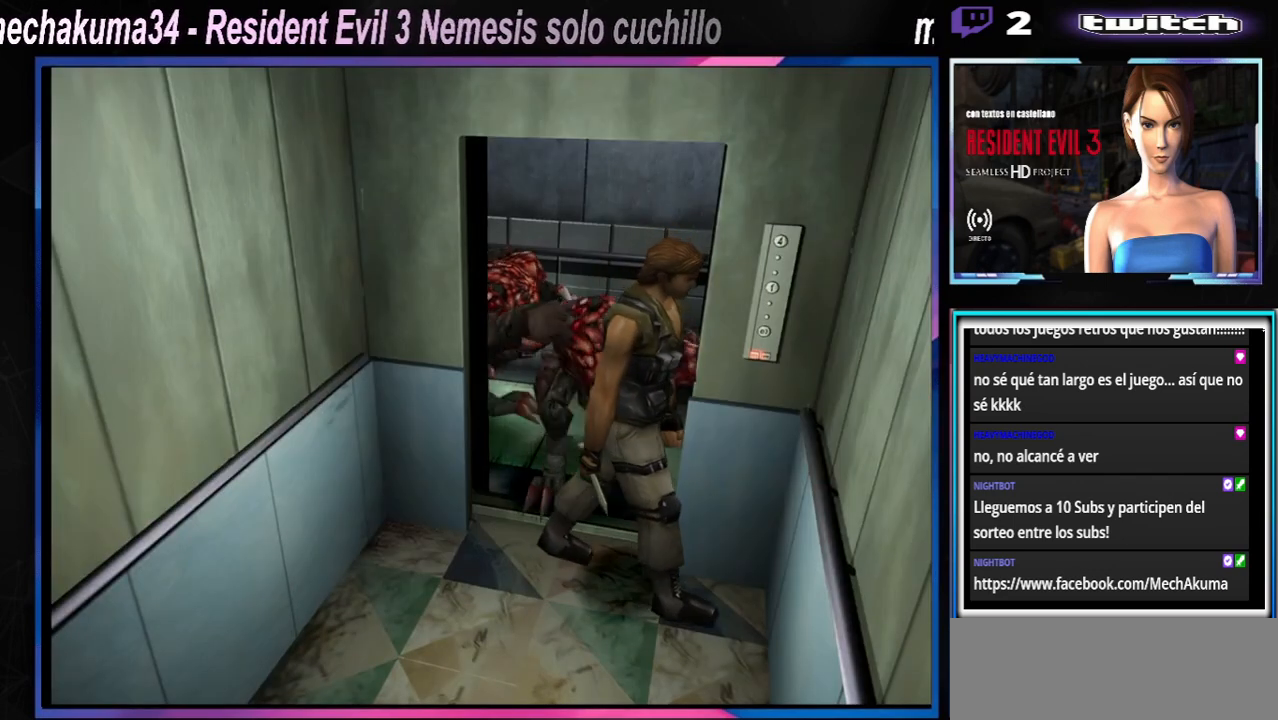
{"dt_ms": 500, "buttons": ["A", "X"], "left_stick": "left", "events": [[100, "X", "down"], [167, "A", "down"], [333, "A", "up"], [433, "A", "down"]]}
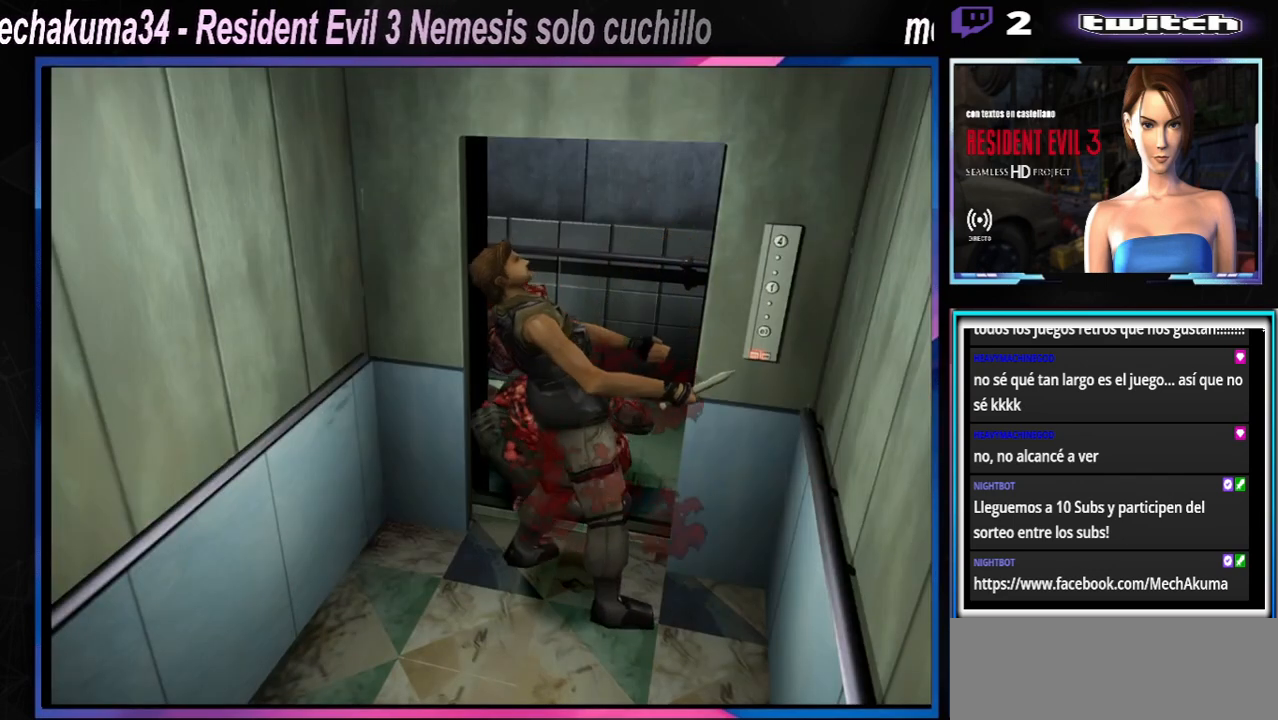
{"dt_ms": 500, "buttons": ["X"], "left_stick": "right", "events": [[67, "A", "up"], [200, "A", "down"], [200, "left_stick", "right"], [300, "A", "up"]]}
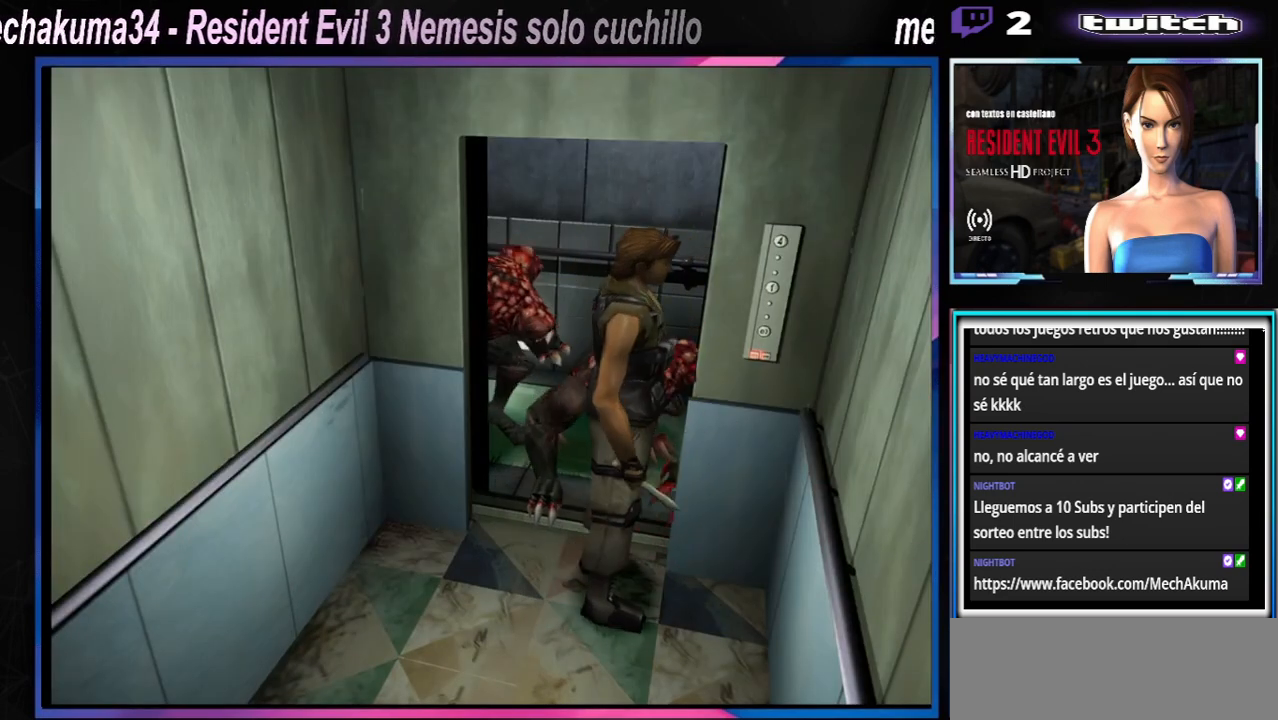
{"dt_ms": 500, "buttons": ["X"], "left_stick": "right", "events": [[300, "A", "down"], [400, "A", "up"]]}
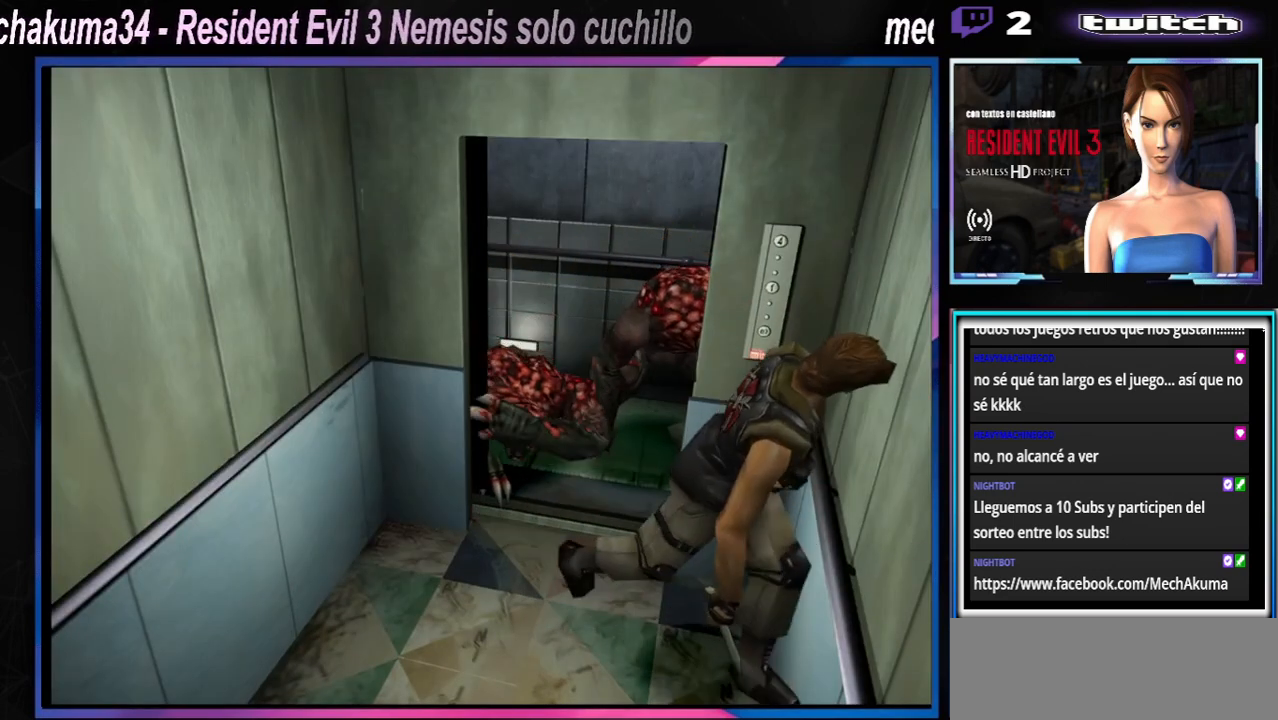
{"dt_ms": 500, "buttons": ["X"], "left_stick": "right", "events": [[200, "A", "down"], [333, "A", "up"]]}
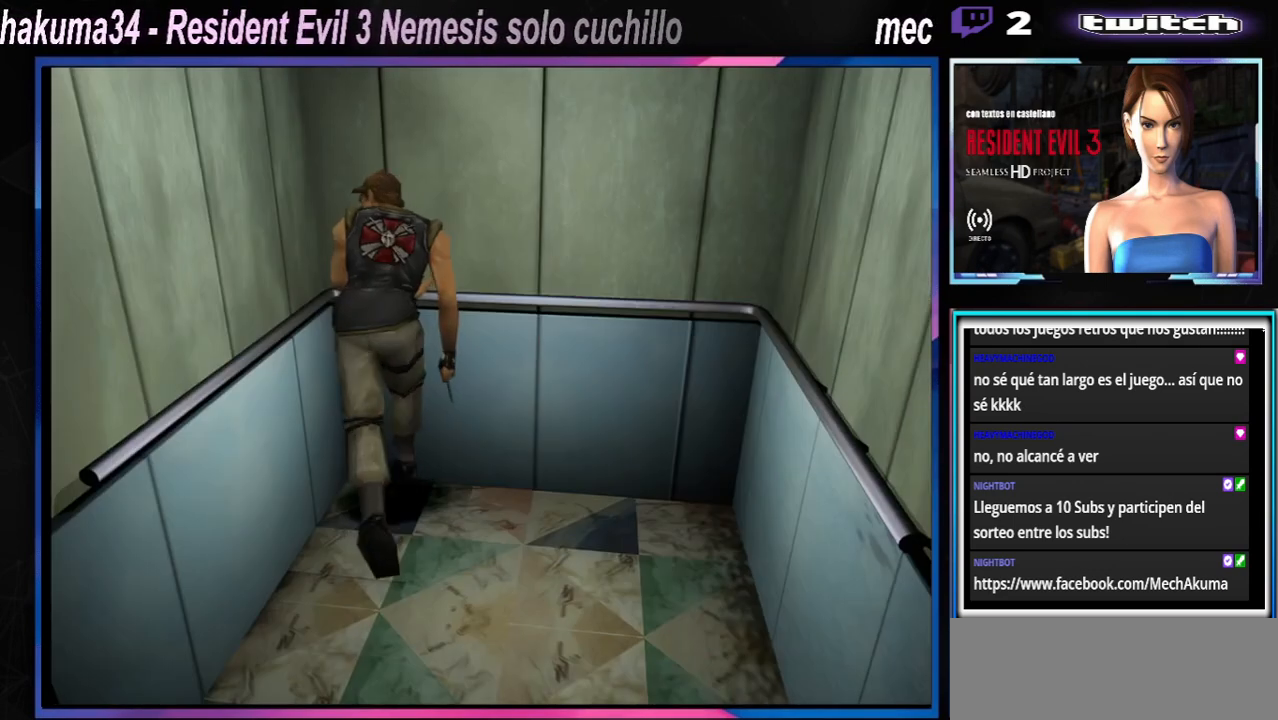
{"dt_ms": 500, "buttons": ["X"], "left_stick": "right", "events": [[33, "X", "up"], [467, "X", "down"]]}
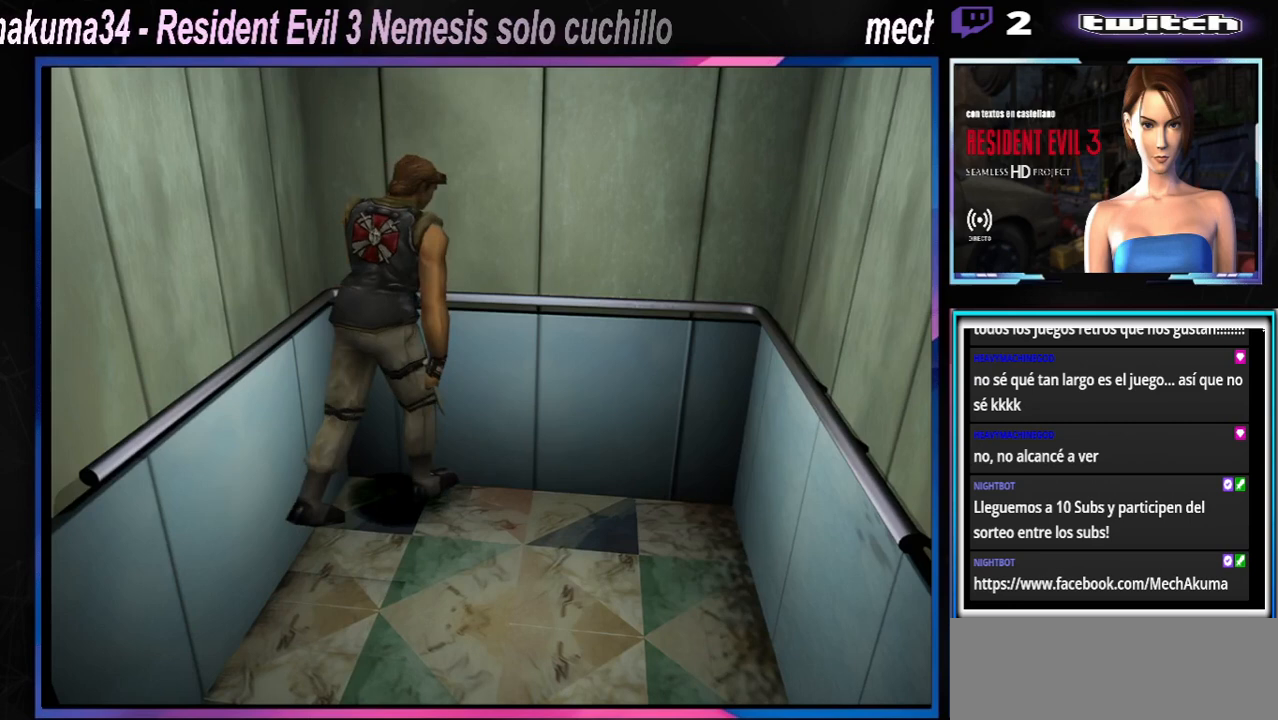
{"dt_ms": 500, "buttons": [], "left_stick": "right", "events": [[167, "X", "up"]]}
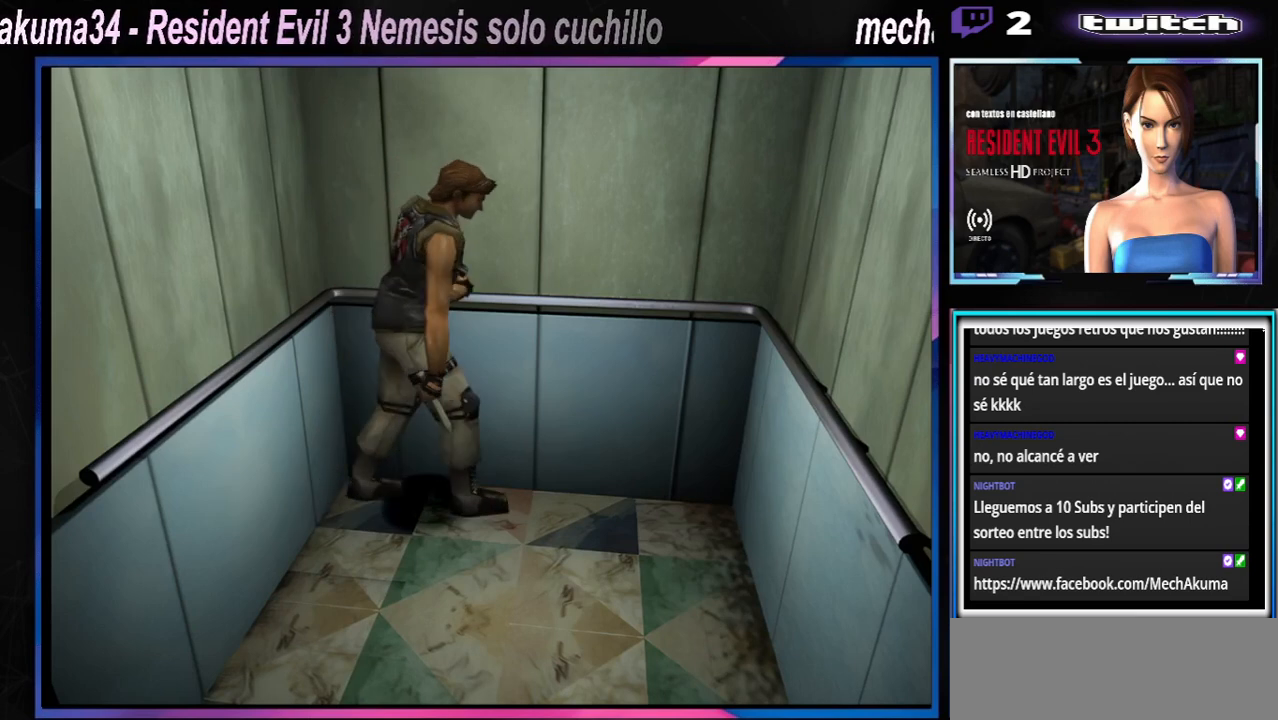
{"dt_ms": 500, "buttons": [], "left_stick": "center", "events": [[467, "left_stick", "center"]]}
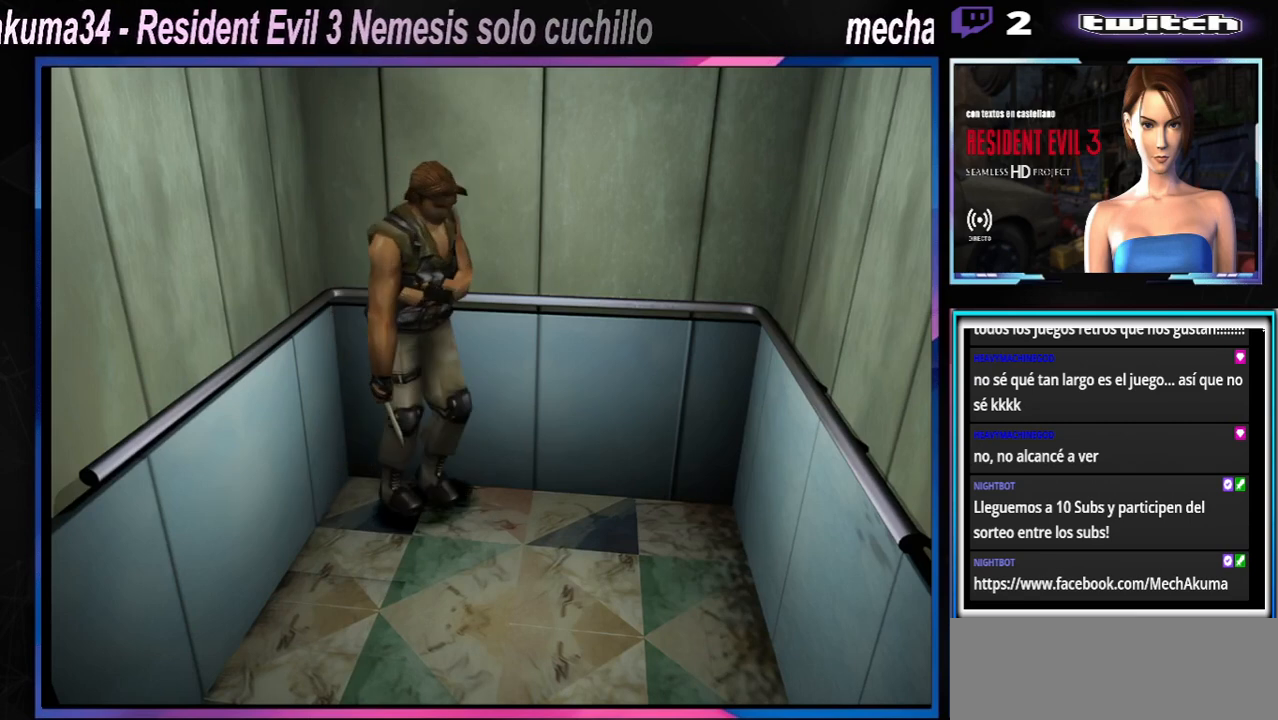
{"dt_ms": 500, "buttons": [], "left_stick": "center"}
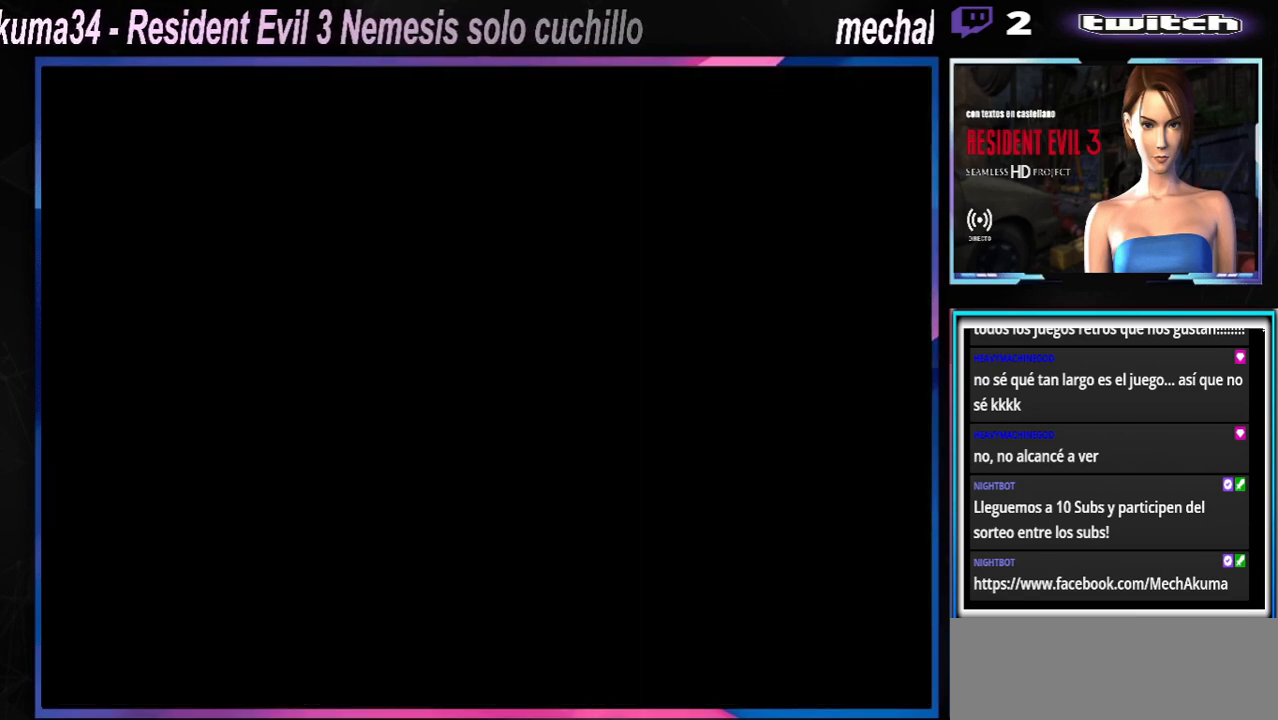
{"dt_ms": 500, "buttons": [], "left_stick": "center", "events": []}
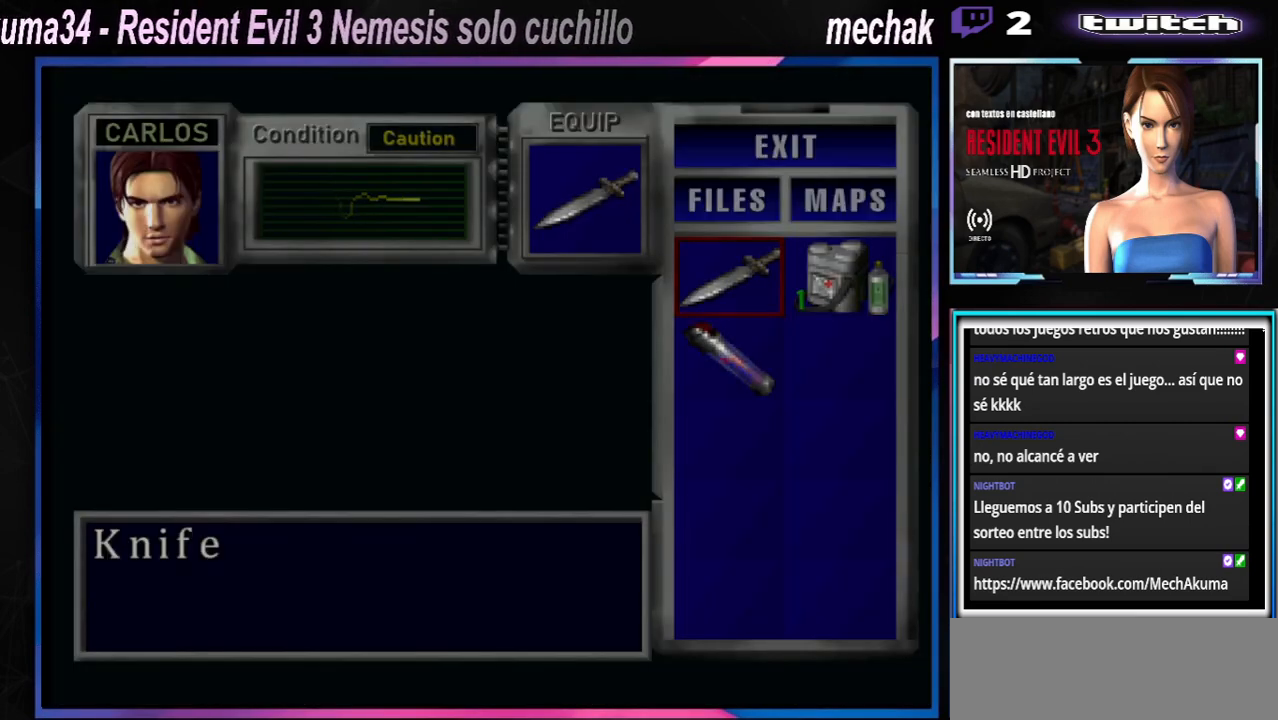
{"dt_ms": 500, "buttons": [], "left_stick": "center", "events": []}
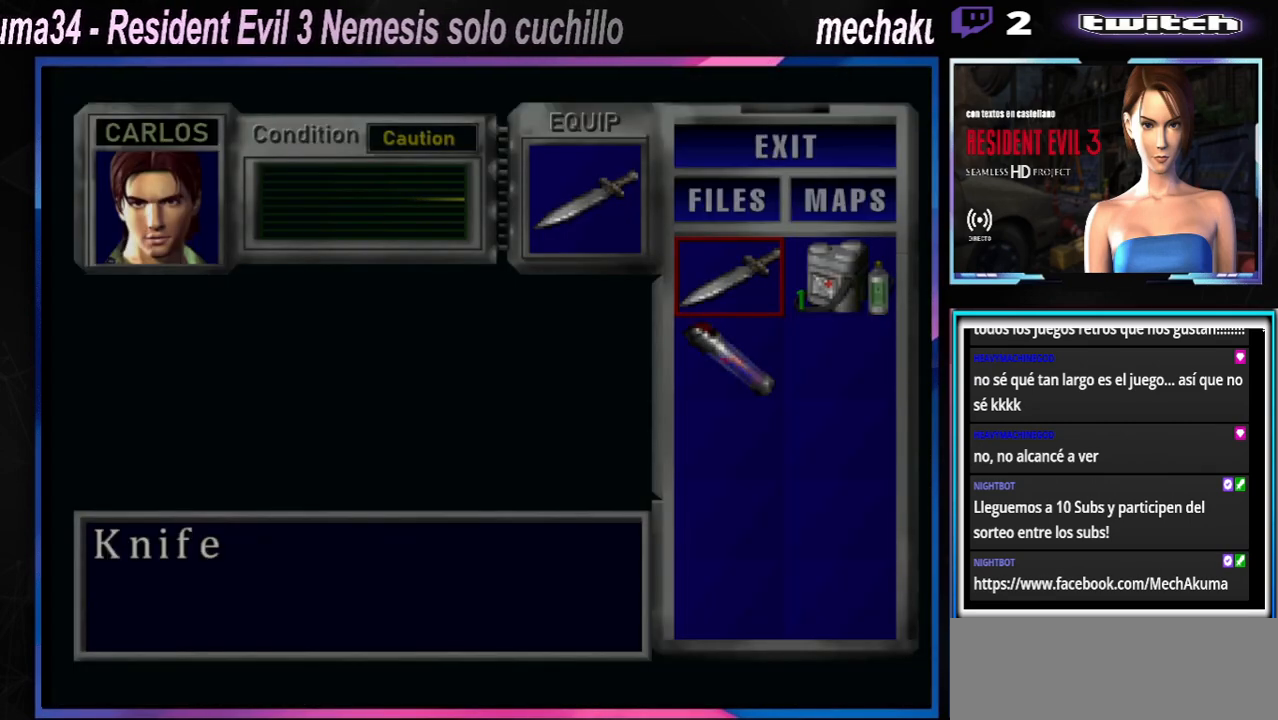
{"dt_ms": 500, "buttons": [], "left_stick": "center", "events": [[333, "left_stick", "right"], [400, "A", "down"], [400, "left_stick", "center"], [467, "A", "up"]]}
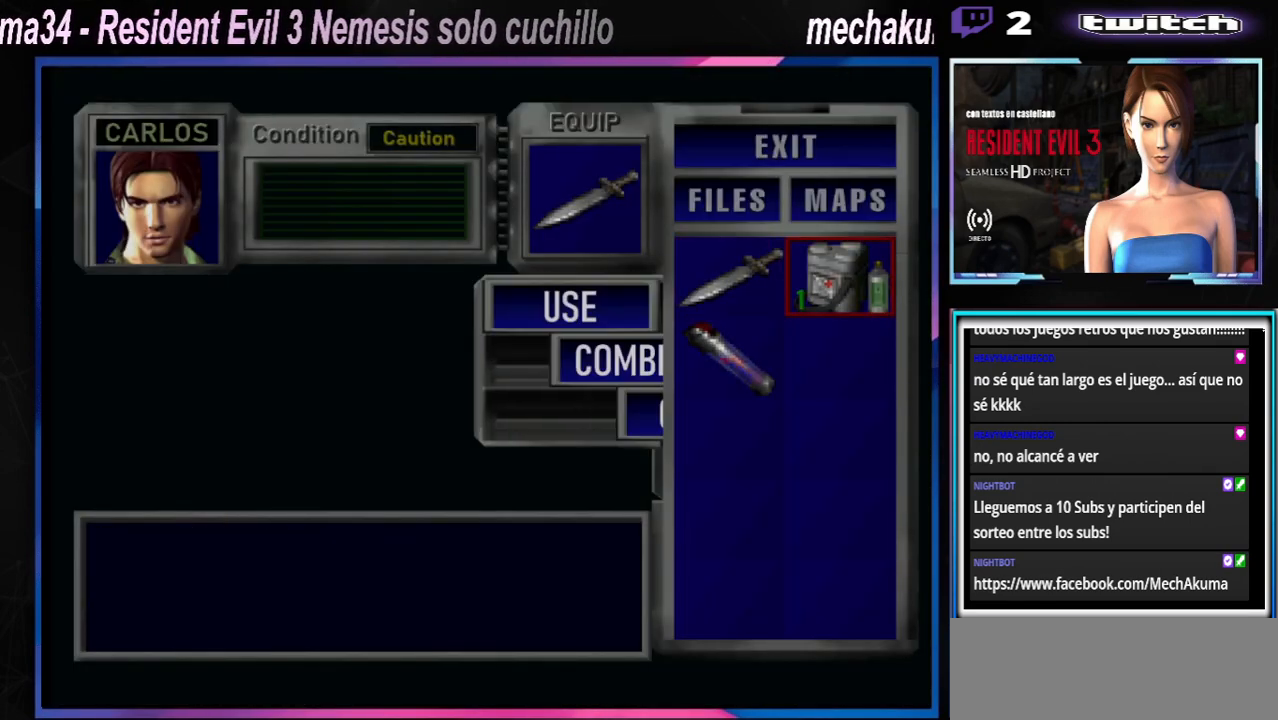
{"dt_ms": 500, "buttons": [], "left_stick": "center", "events": [[33, "A", "down"], [133, "A", "up"]]}
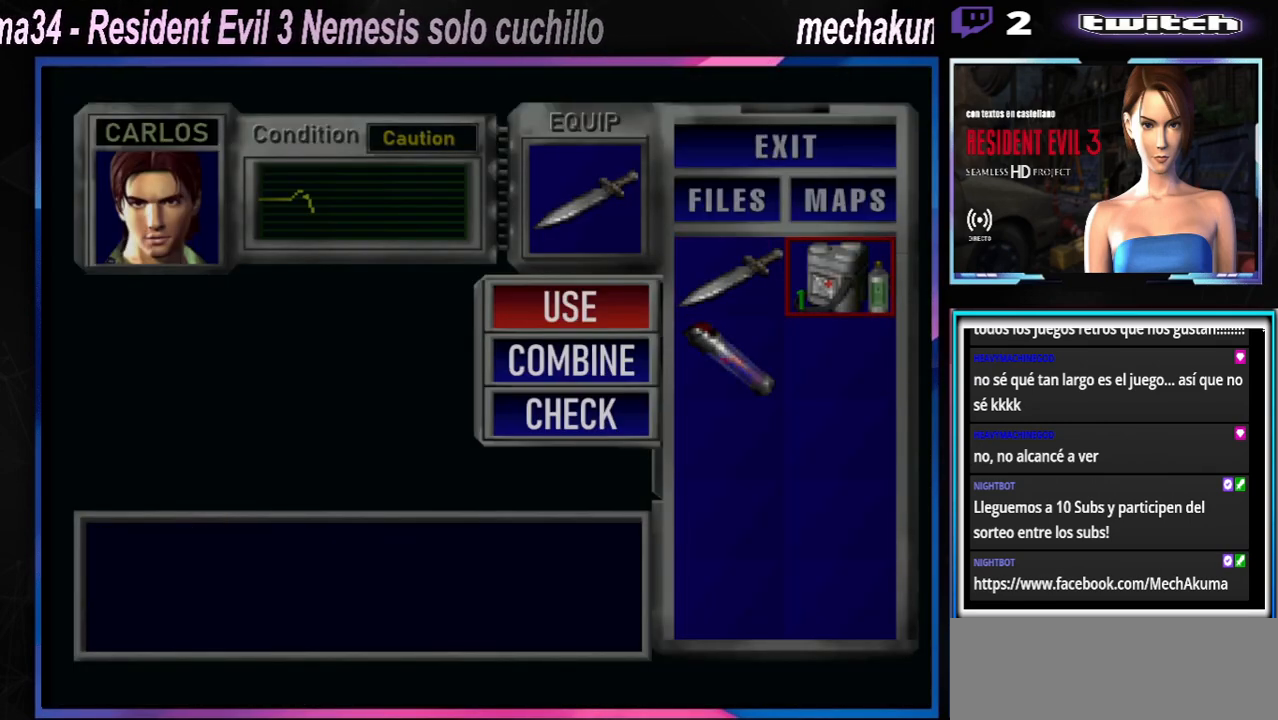
{"dt_ms": 500, "buttons": [], "left_stick": "center", "events": [[33, "A", "down"], [167, "A", "up"]]}
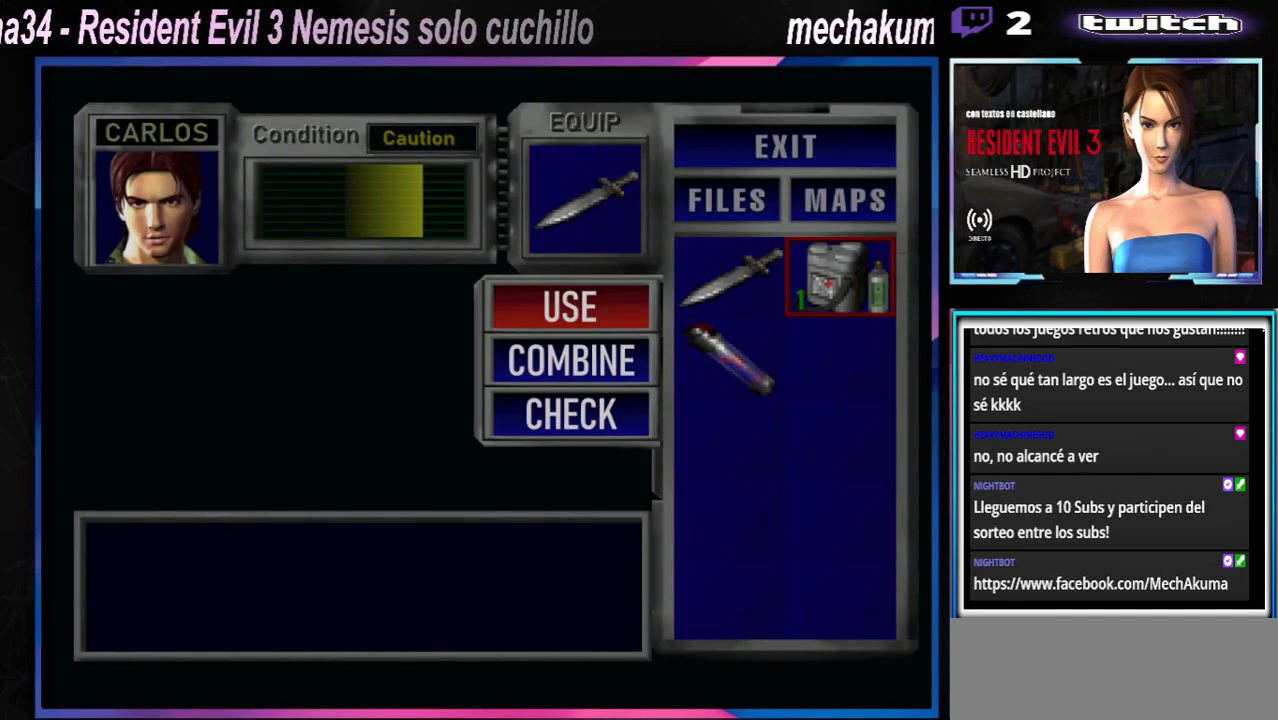
{"dt_ms": 500, "buttons": [], "left_stick": "center", "events": []}
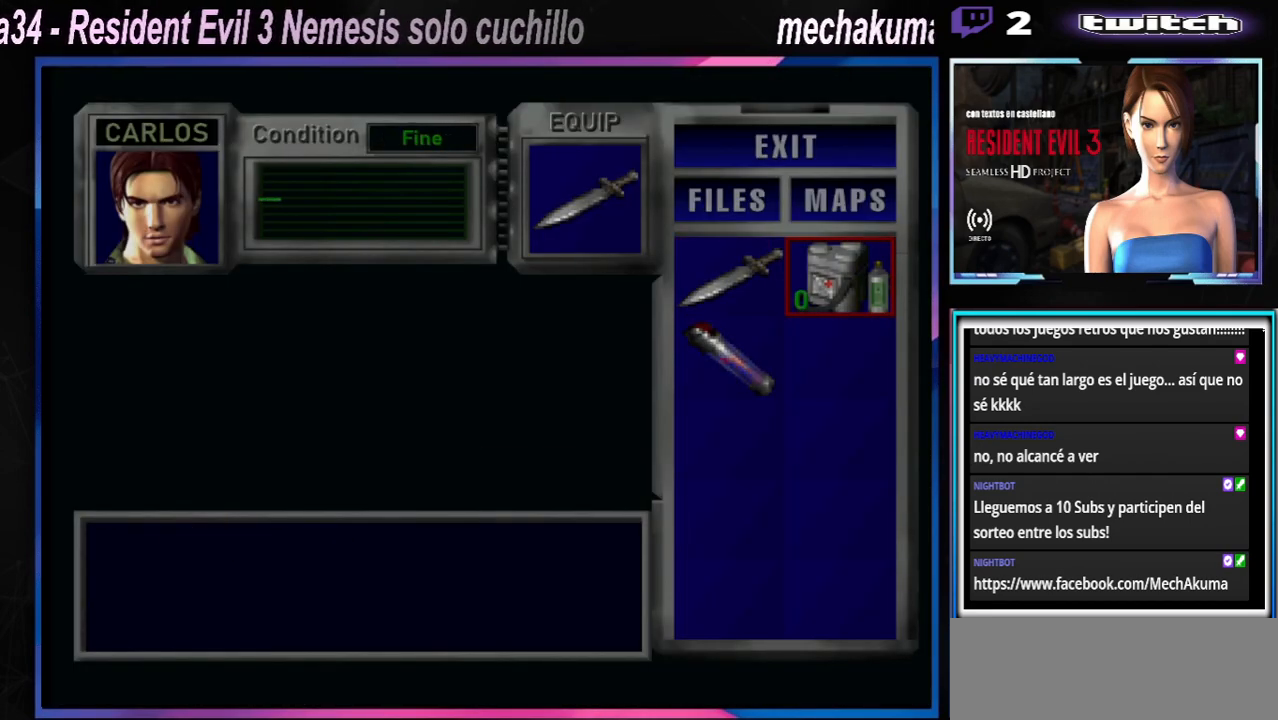
{"dt_ms": 500, "buttons": [], "left_stick": "center"}
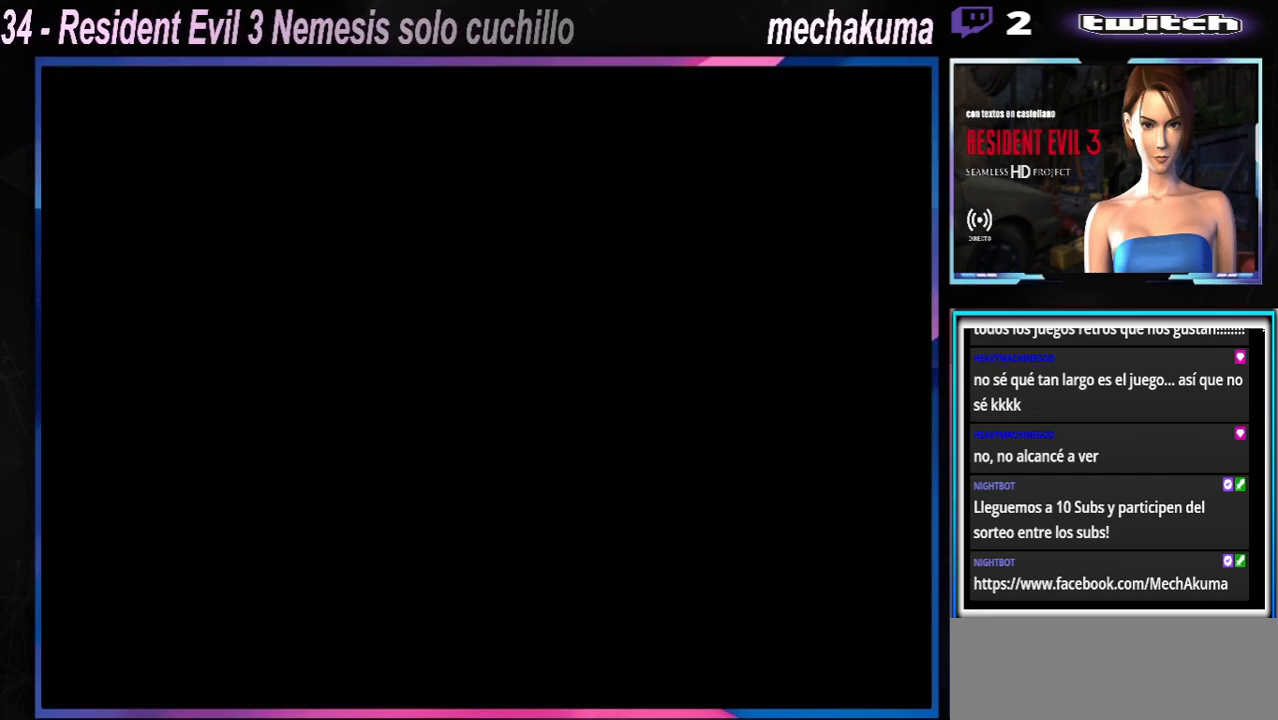
{"dt_ms": 500, "buttons": ["X"], "left_stick": "right", "events": [[167, "left_stick", "right"], [233, "X", "down"]]}